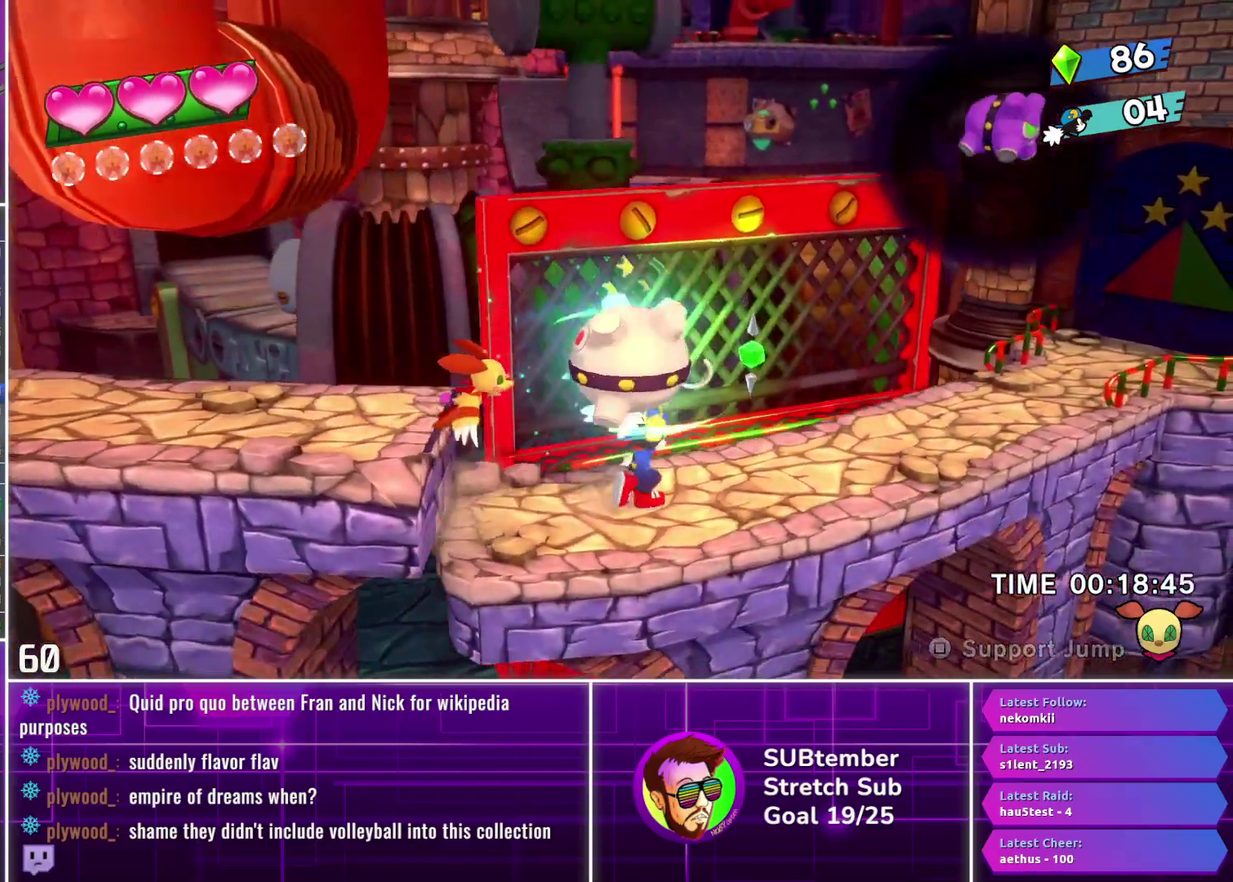
Gameplay with a controller (PlayStation layout); each line is a JSON object with the inputs held at the frame after it. "events" lists button and stick changes between this image and that frame as [ms after this image, input, new state], when the widget could be followed in between. Not read: R3 right_stick.
{"buttons": ["DPAD_RIGHT"], "left_stick": "center", "events": []}
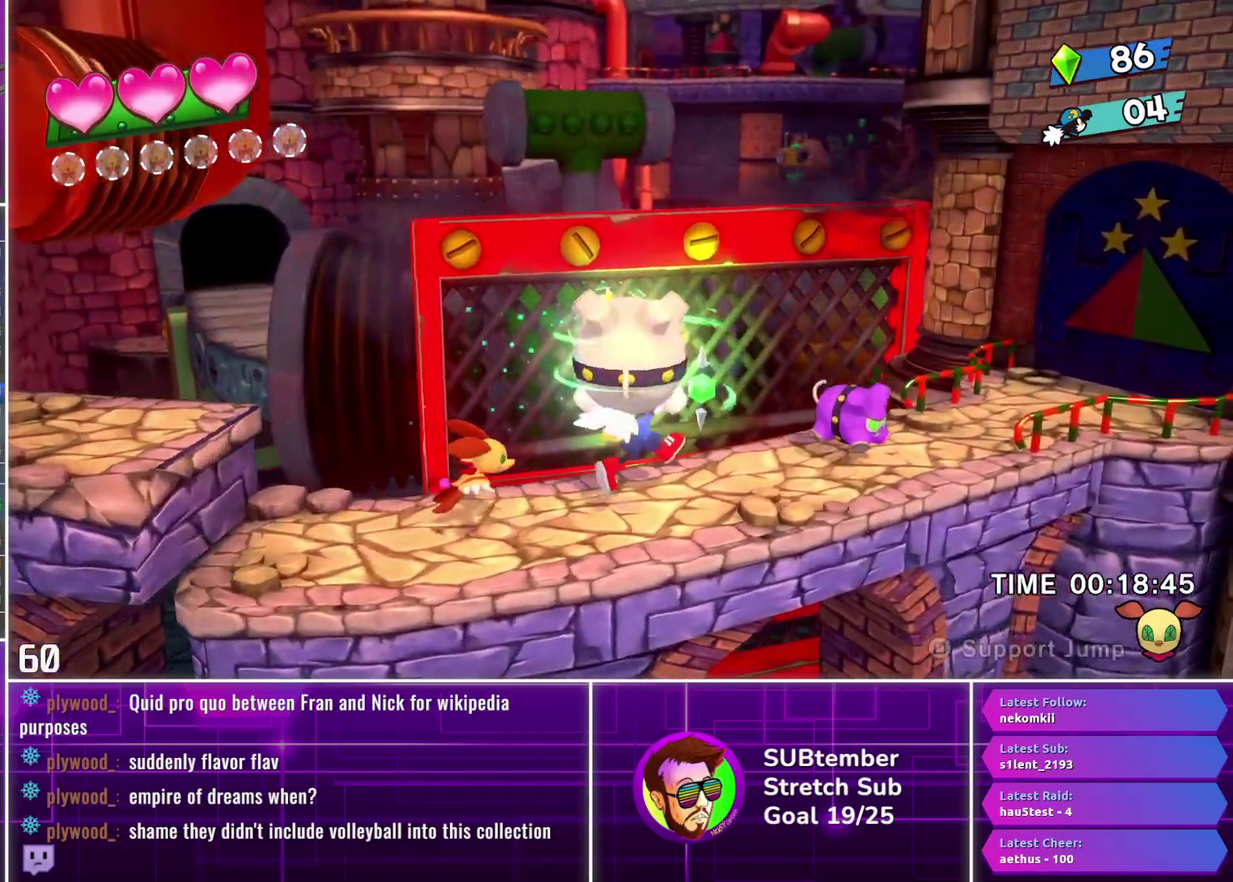
{"buttons": ["DPAD_RIGHT"], "left_stick": "center", "events": [[117, "DPAD_UP", "down"], [133, "DPAD_RIGHT", "up"], [150, "SQUARE", "down"], [233, "SQUARE", "up"], [267, "DPAD_UP", "up"], [300, "DPAD_RIGHT", "down"], [350, "CROSS", "down"], [483, "CROSS", "up"]]}
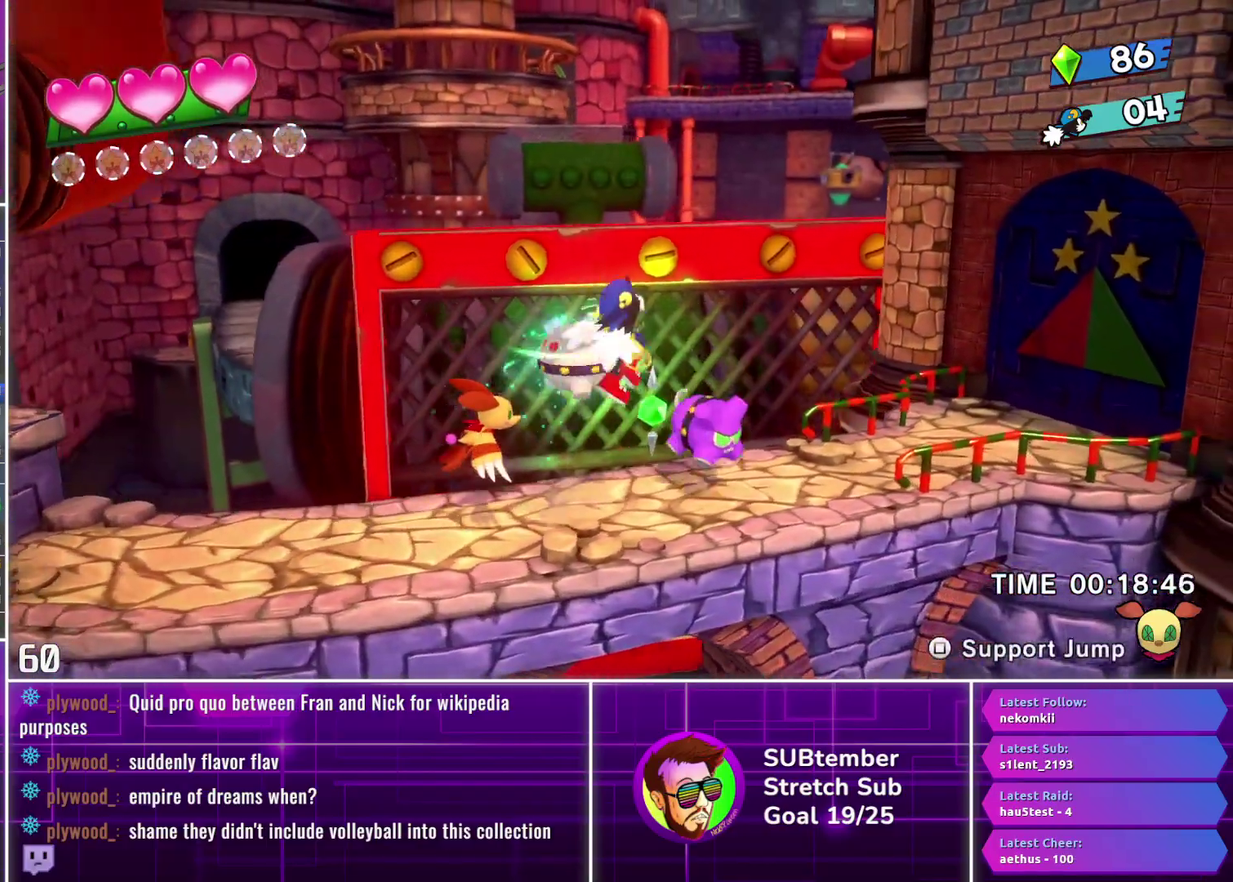
{"buttons": ["DPAD_RIGHT"], "left_stick": "center", "events": []}
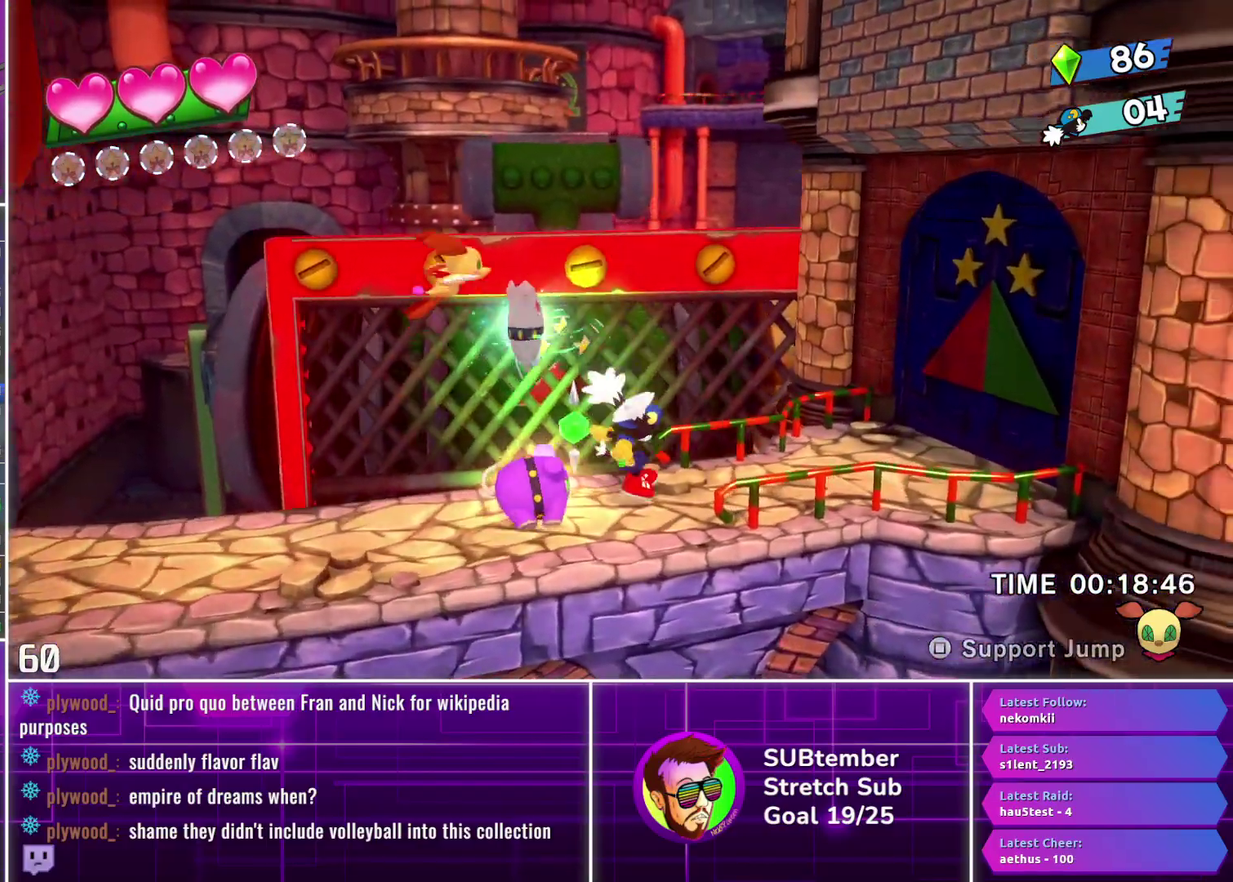
{"buttons": ["DPAD_RIGHT"], "left_stick": "center", "events": []}
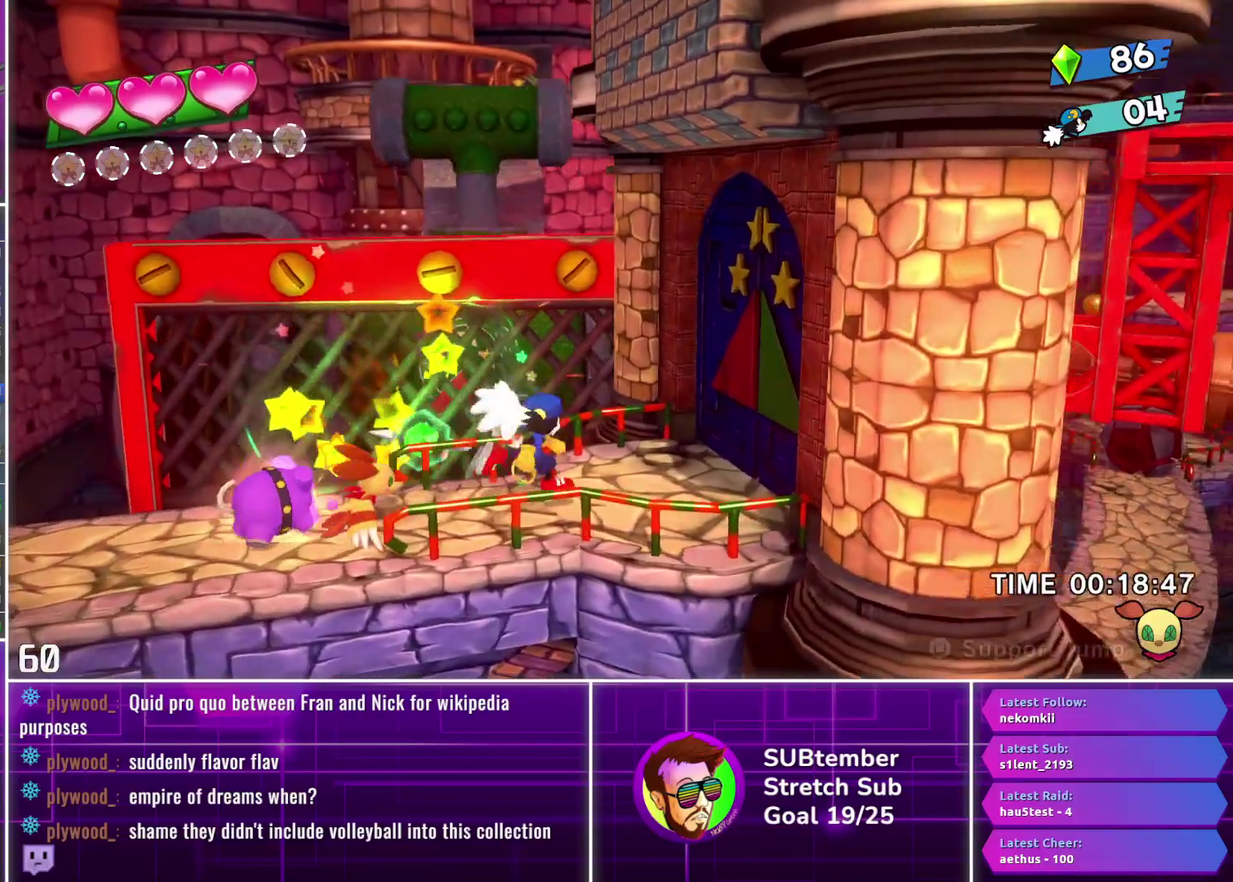
{"buttons": ["DPAD_RIGHT"], "left_stick": "center", "events": []}
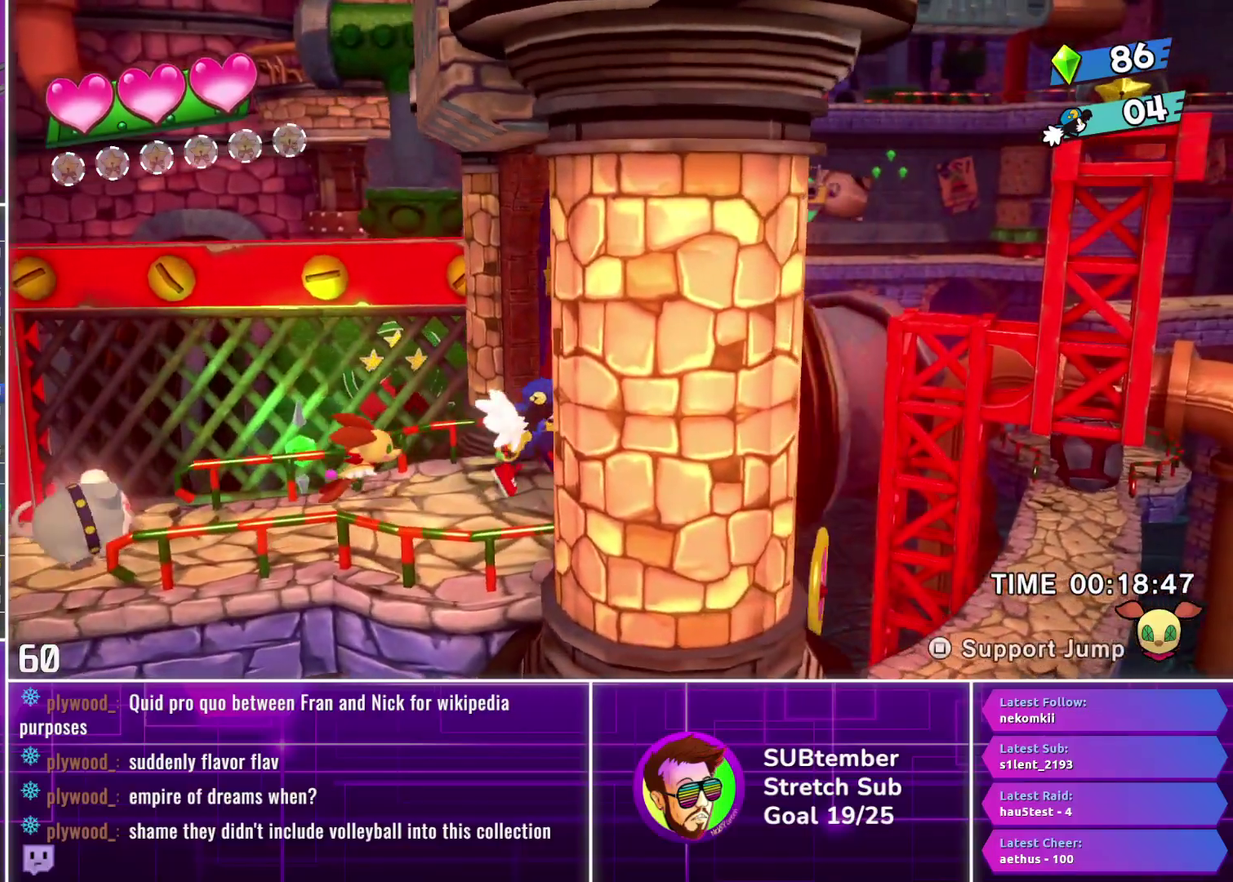
{"buttons": ["DPAD_RIGHT"], "left_stick": "center", "events": []}
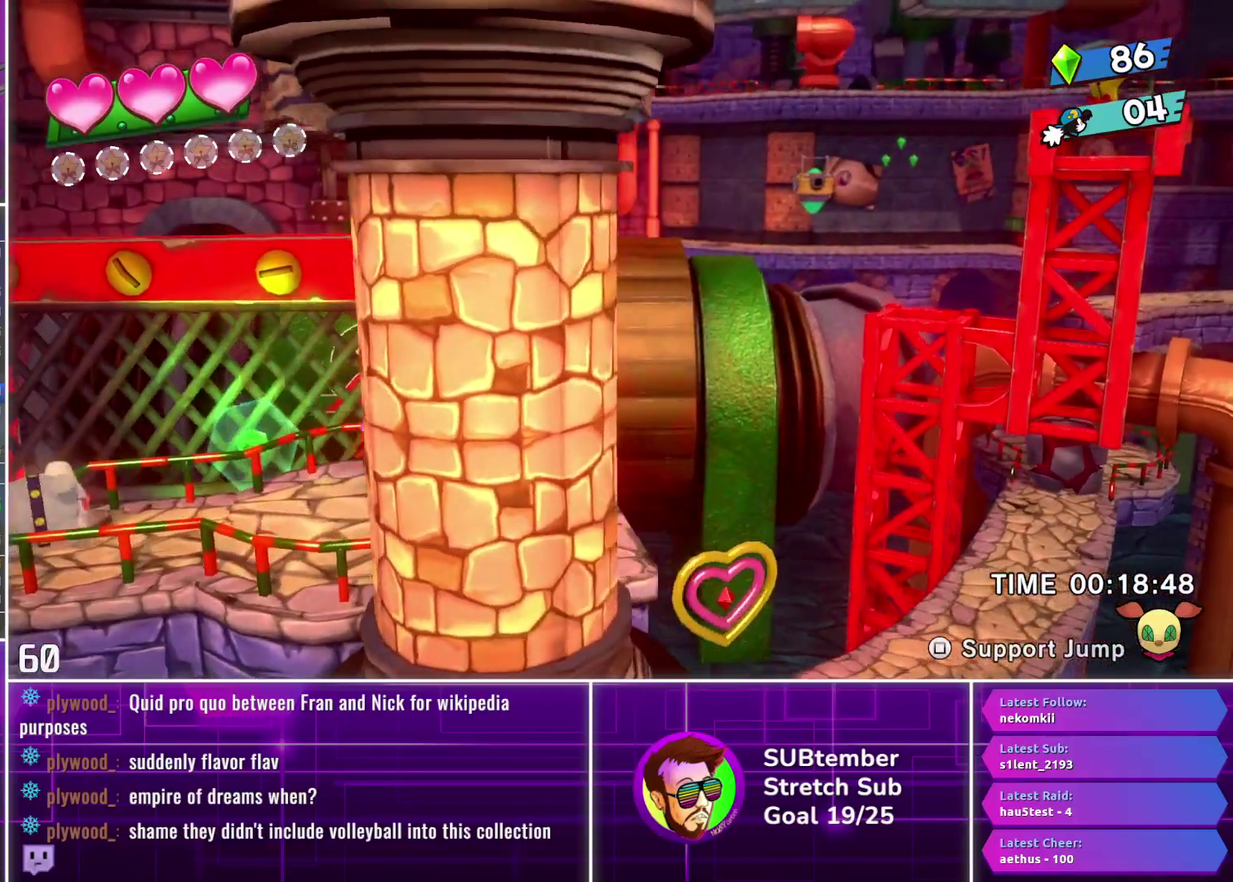
{"buttons": ["DPAD_RIGHT"], "left_stick": "center", "events": []}
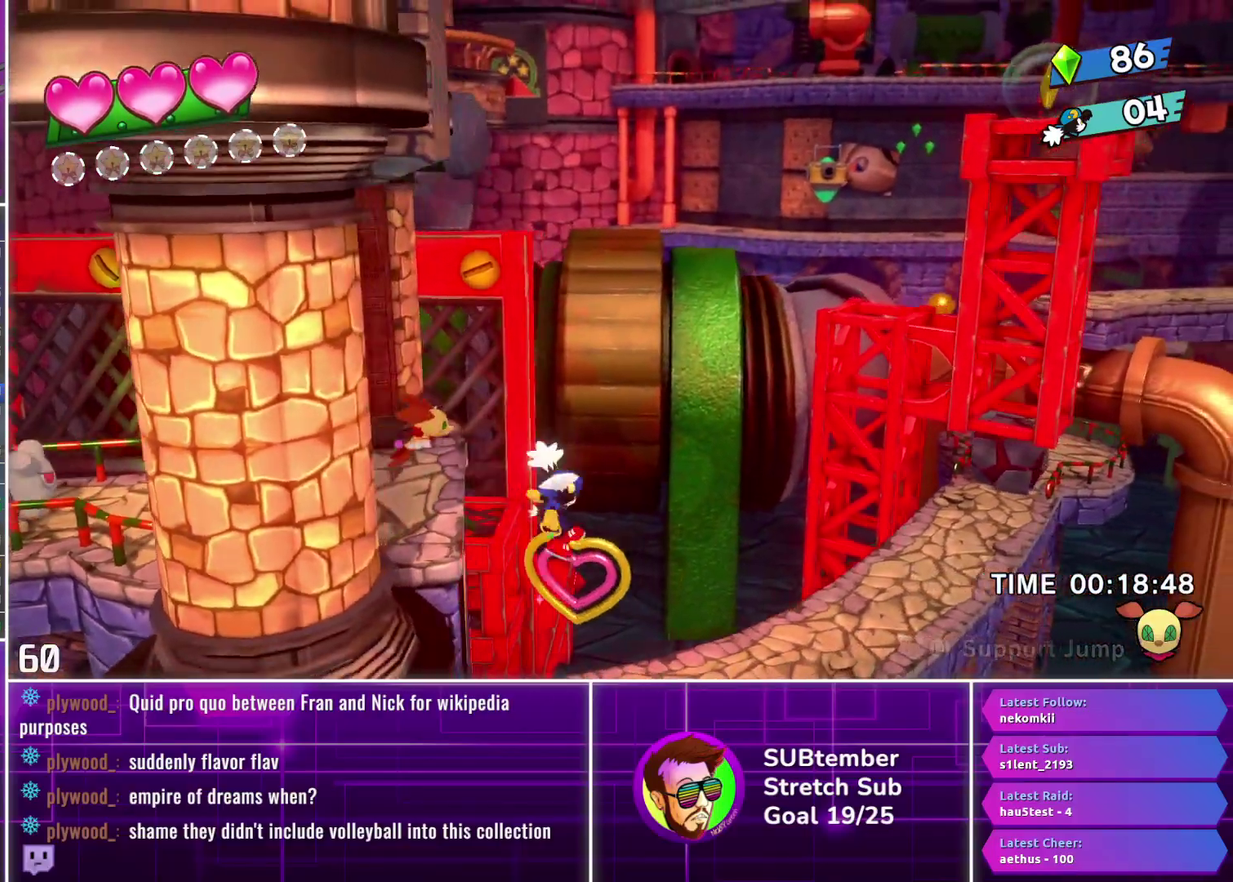
{"buttons": ["DPAD_RIGHT"], "left_stick": "center", "events": []}
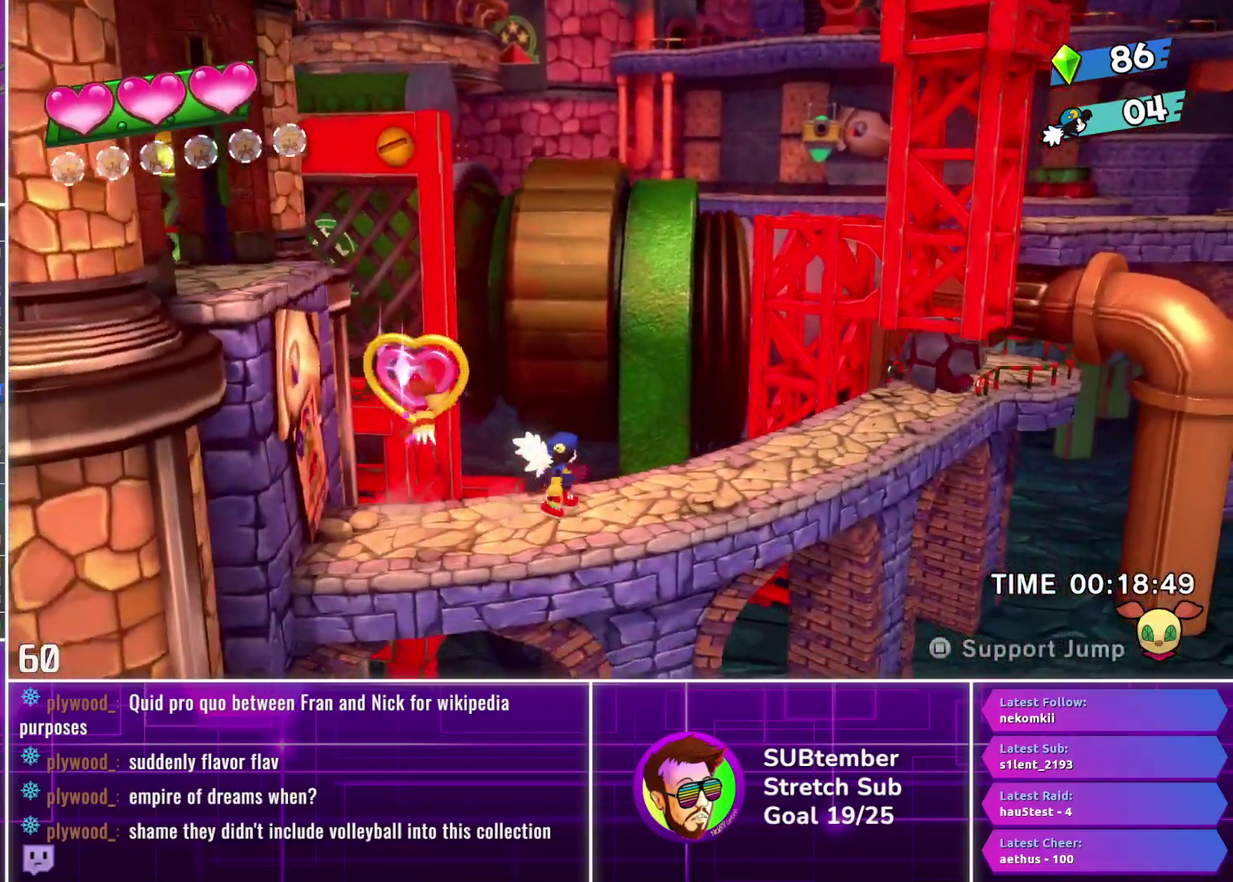
{"buttons": ["DPAD_RIGHT"], "left_stick": "center", "events": []}
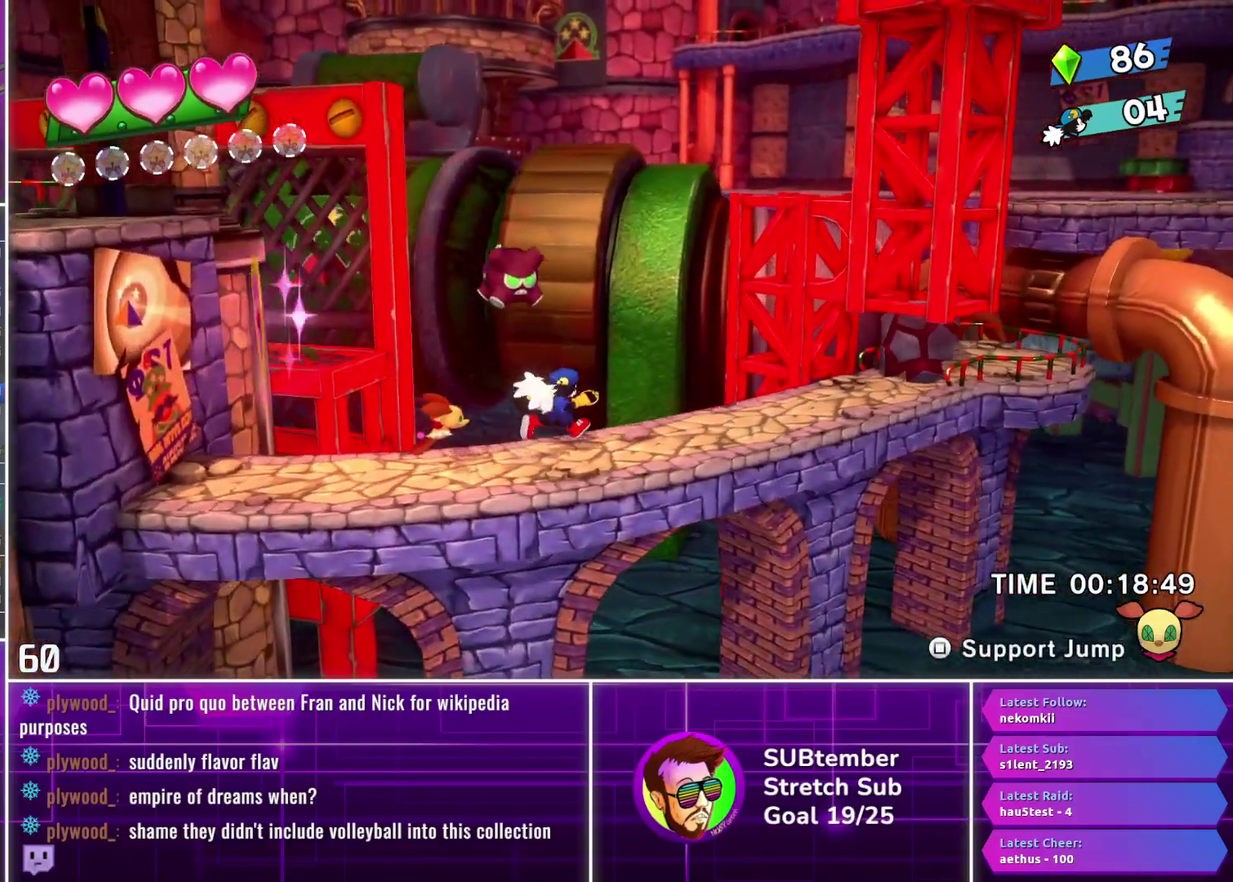
{"buttons": [], "left_stick": "center", "events": [[417, "DPAD_RIGHT", "up"]]}
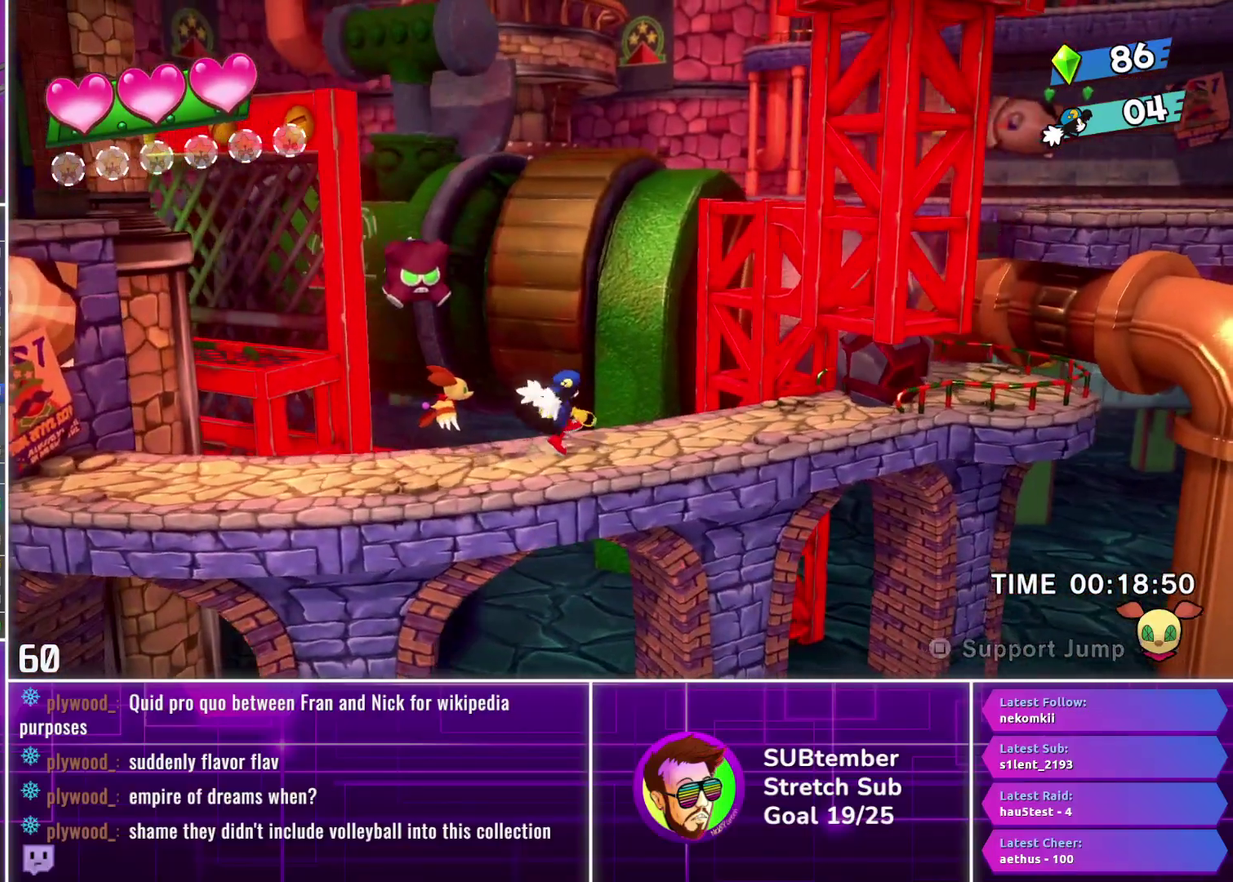
{"buttons": ["DPAD_RIGHT"], "left_stick": "center", "events": [[17, "DPAD_LEFT", "down"], [283, "DPAD_LEFT", "up"], [333, "SQUARE", "down"], [433, "DPAD_RIGHT", "down"], [433, "SQUARE", "up"]]}
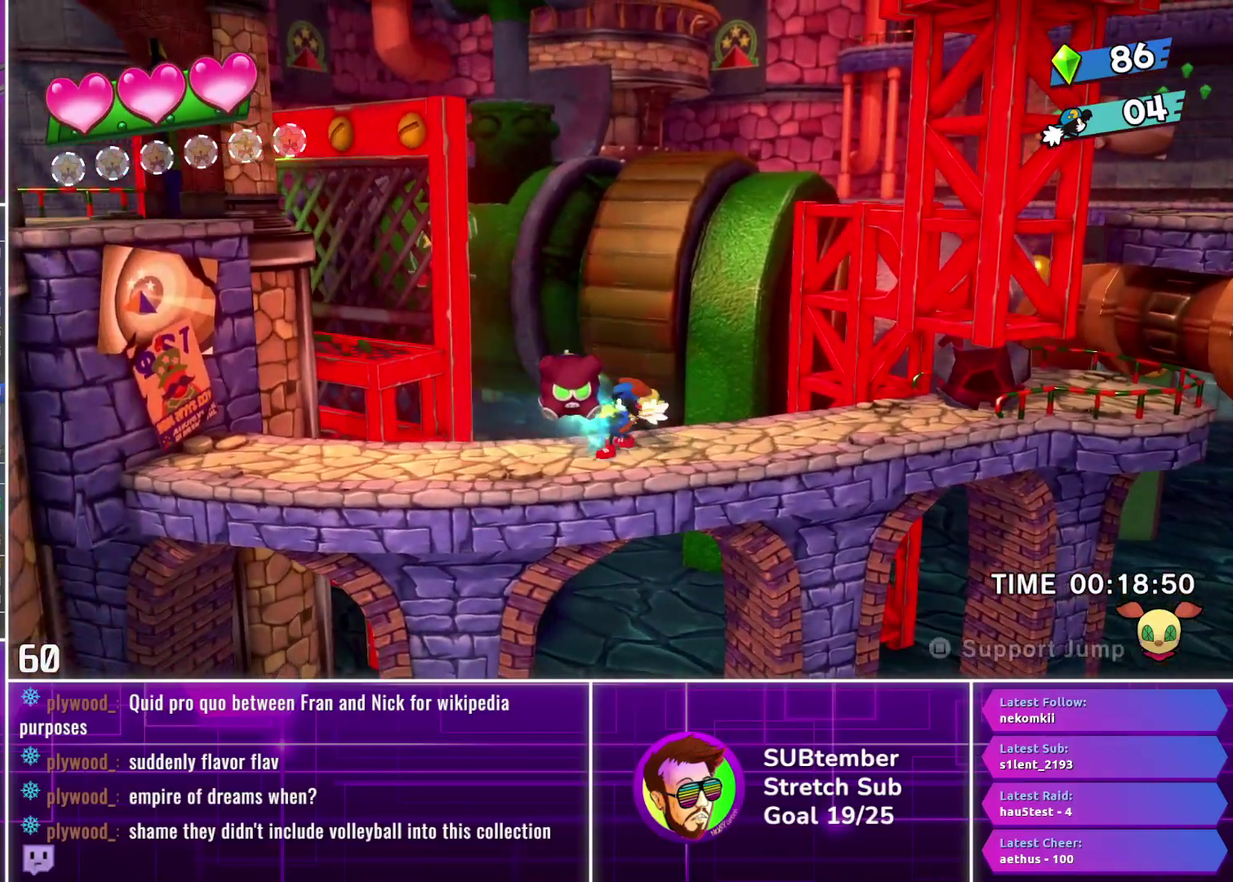
{"buttons": ["DPAD_RIGHT"], "left_stick": "center", "events": []}
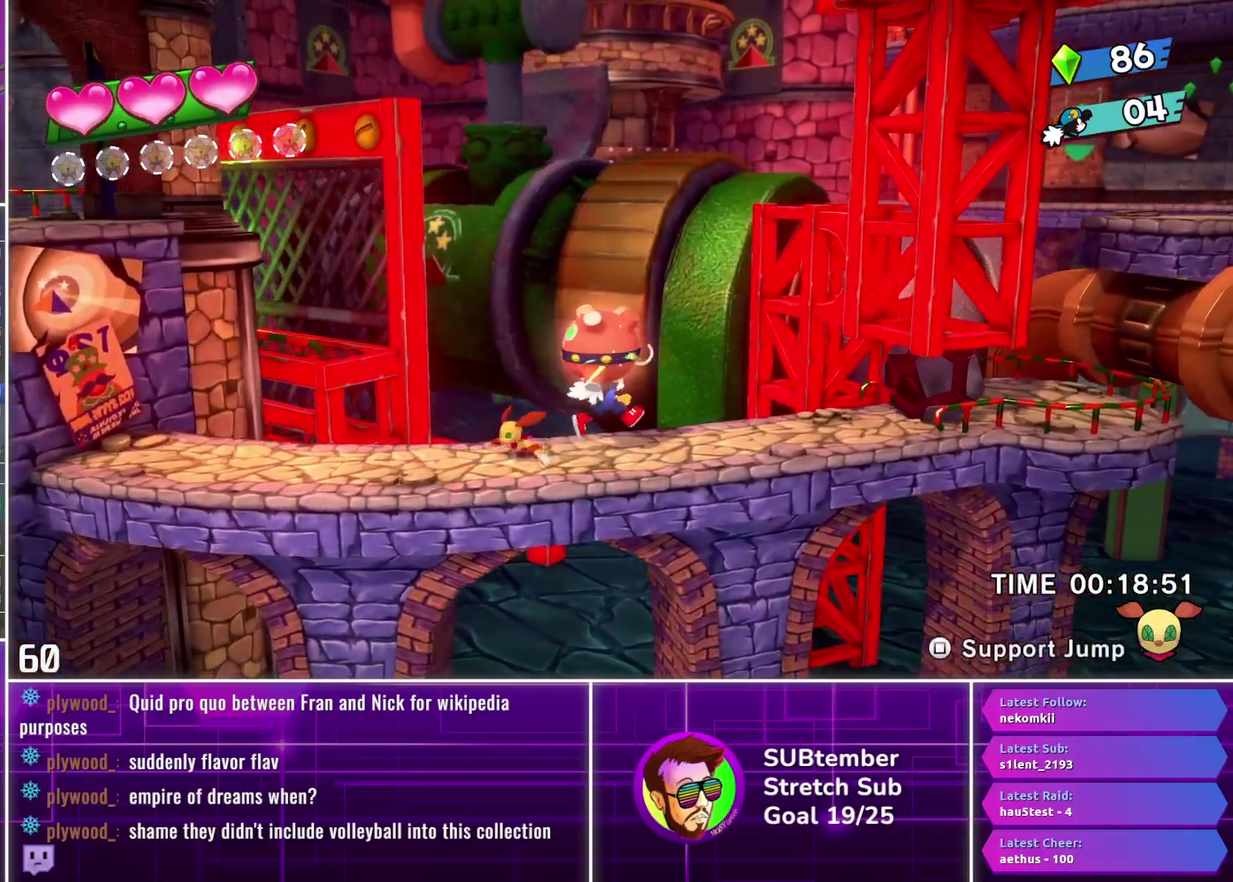
{"buttons": ["DPAD_RIGHT"], "left_stick": "center", "events": []}
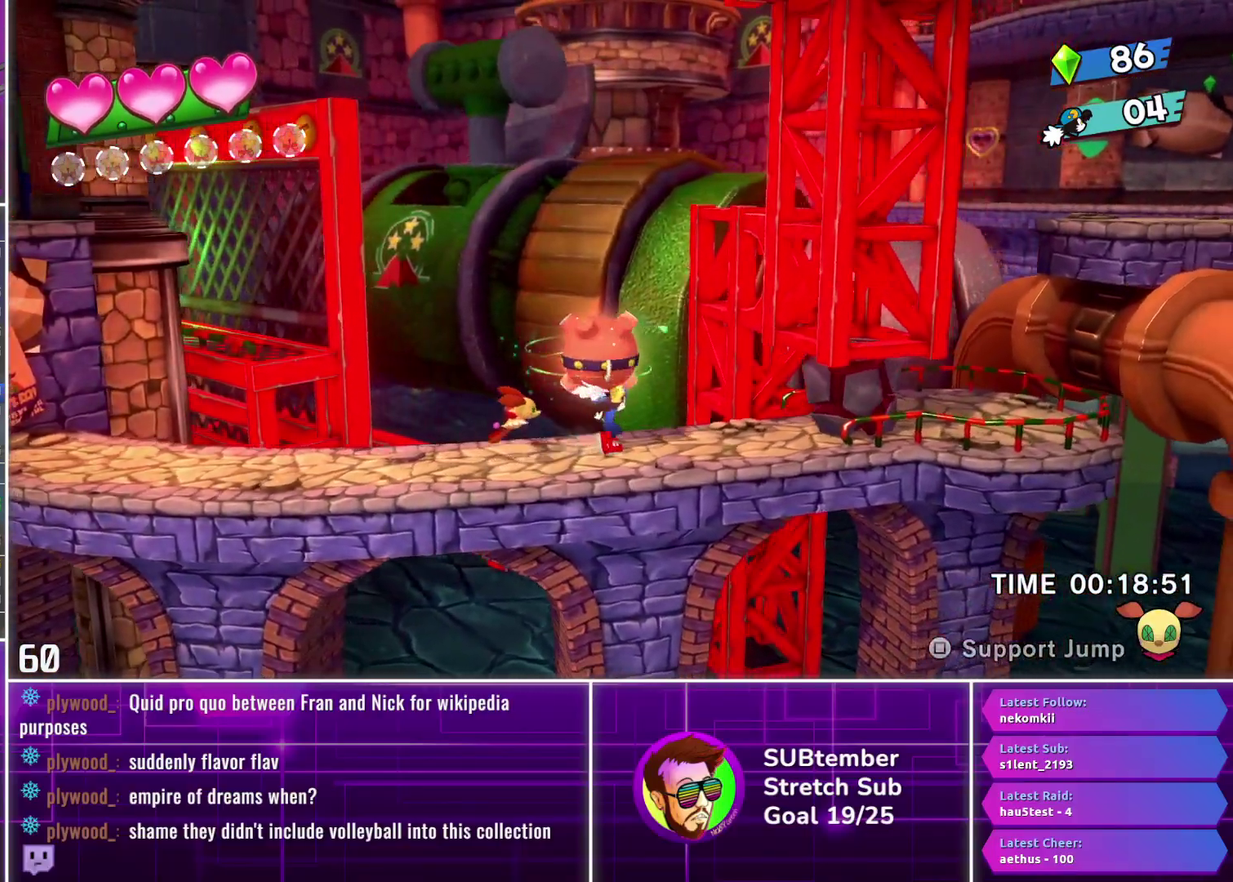
{"buttons": ["L1"], "left_stick": "center", "events": [[267, "DPAD_RIGHT", "up"], [283, "CROSS", "down"], [367, "CROSS", "up"], [450, "L1", "down"]]}
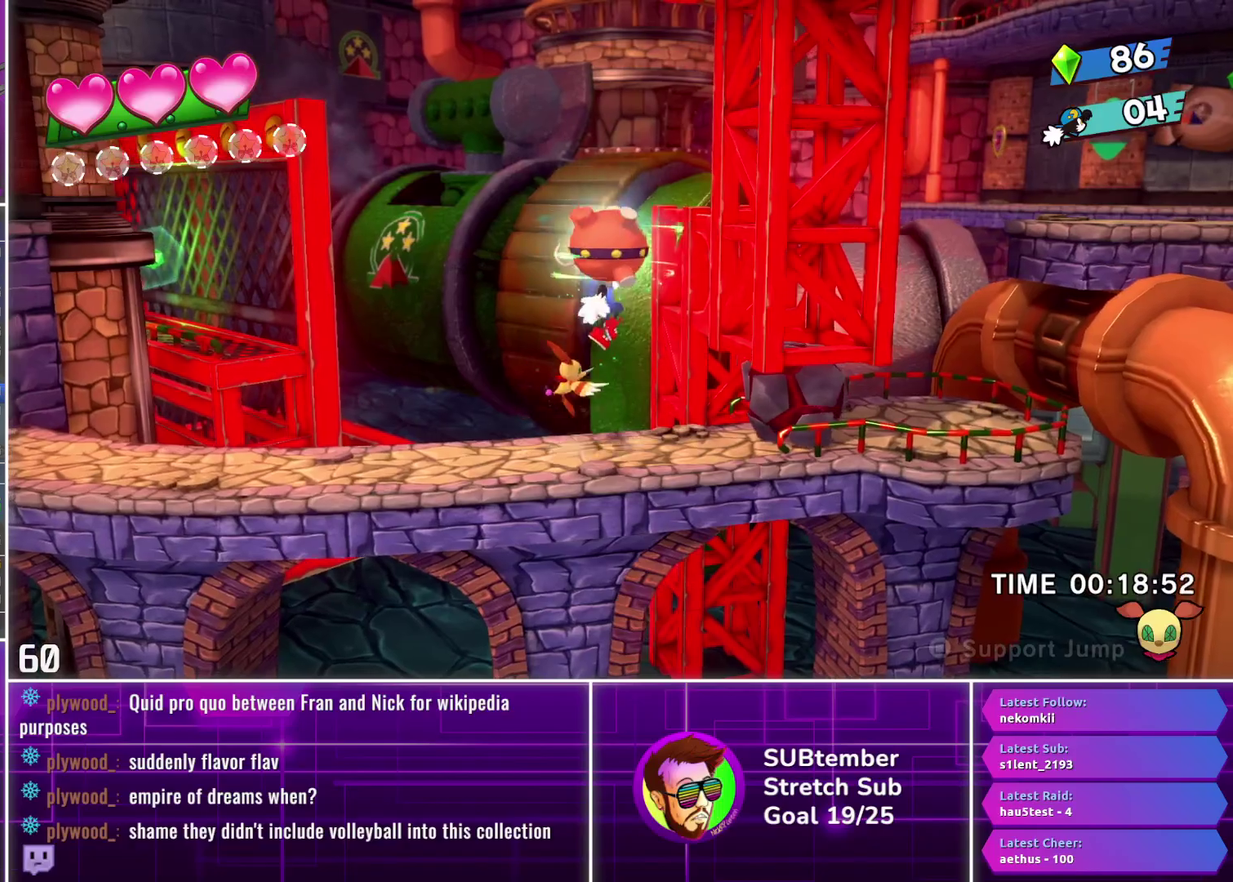
{"buttons": ["DPAD_RIGHT"], "left_stick": "center", "events": [[67, "L1", "up"], [200, "DPAD_RIGHT", "down"]]}
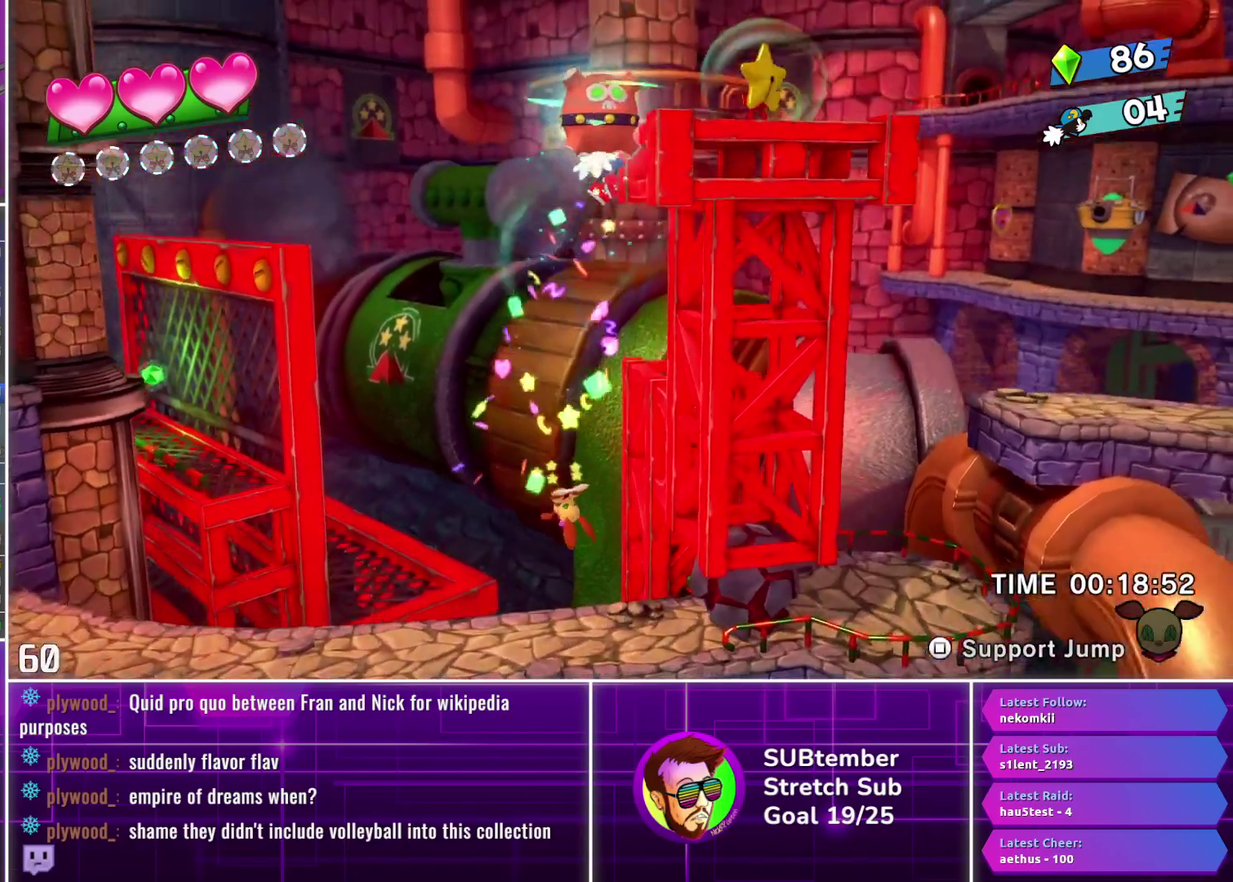
{"buttons": ["DPAD_RIGHT"], "left_stick": "center", "events": []}
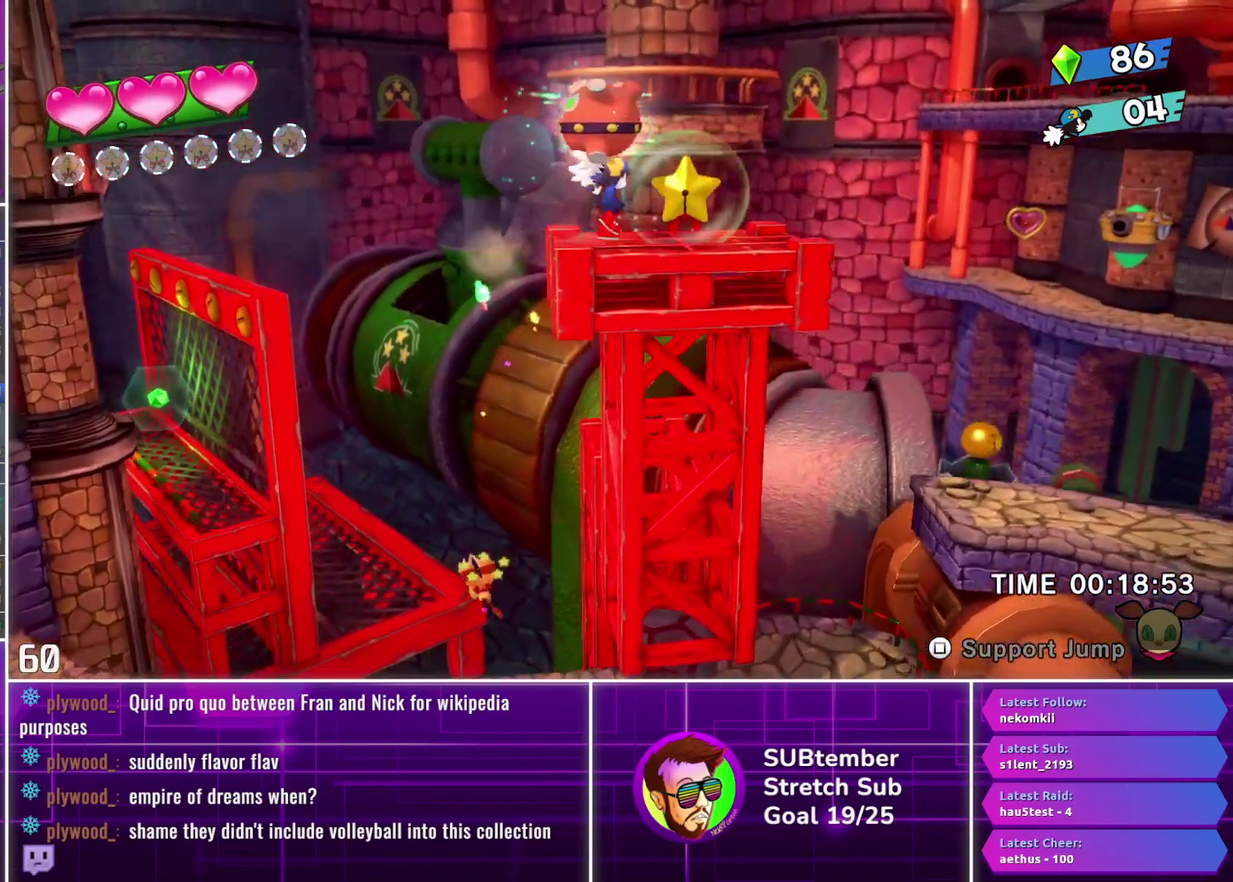
{"buttons": ["DPAD_RIGHT"], "left_stick": "center", "events": []}
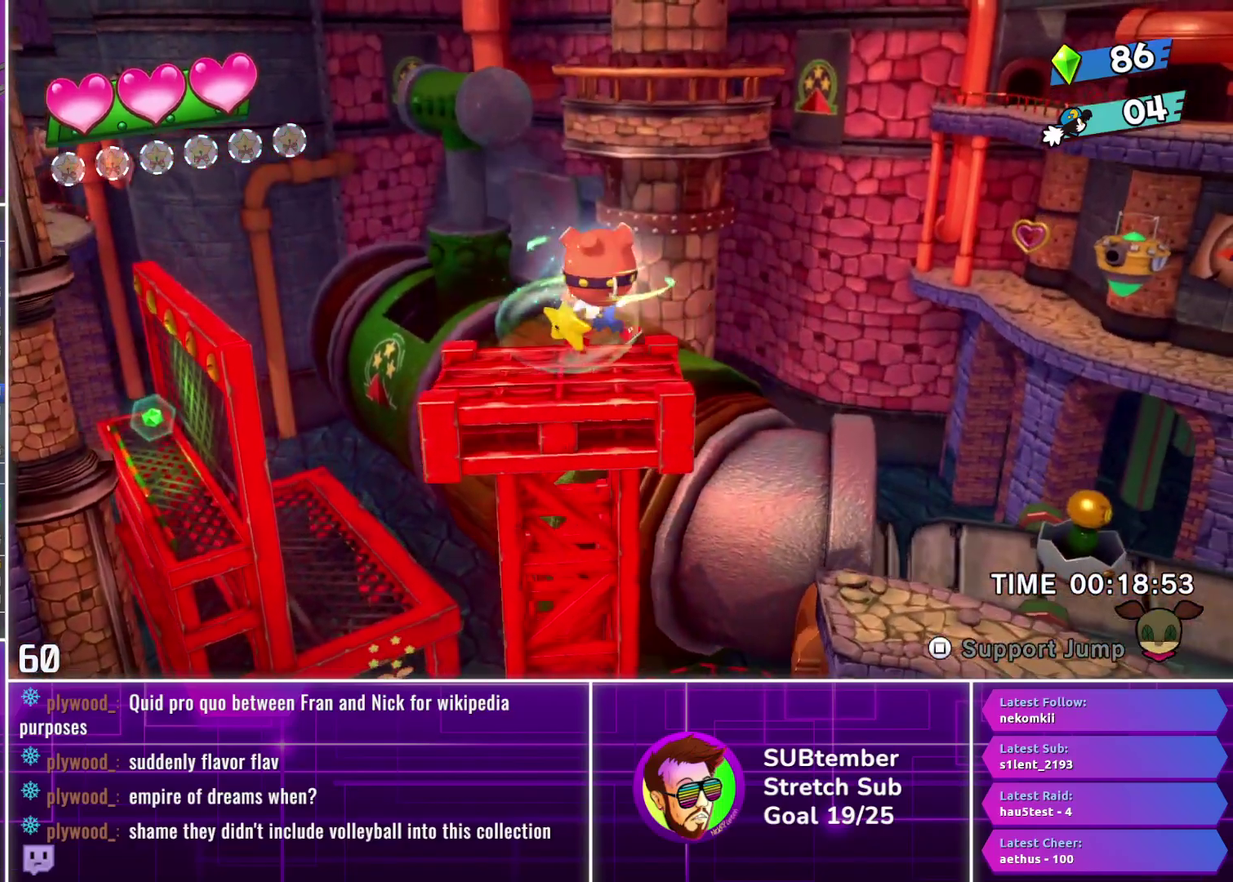
{"buttons": ["CROSS", "DPAD_RIGHT"], "left_stick": "center", "events": [[283, "CROSS", "down"]]}
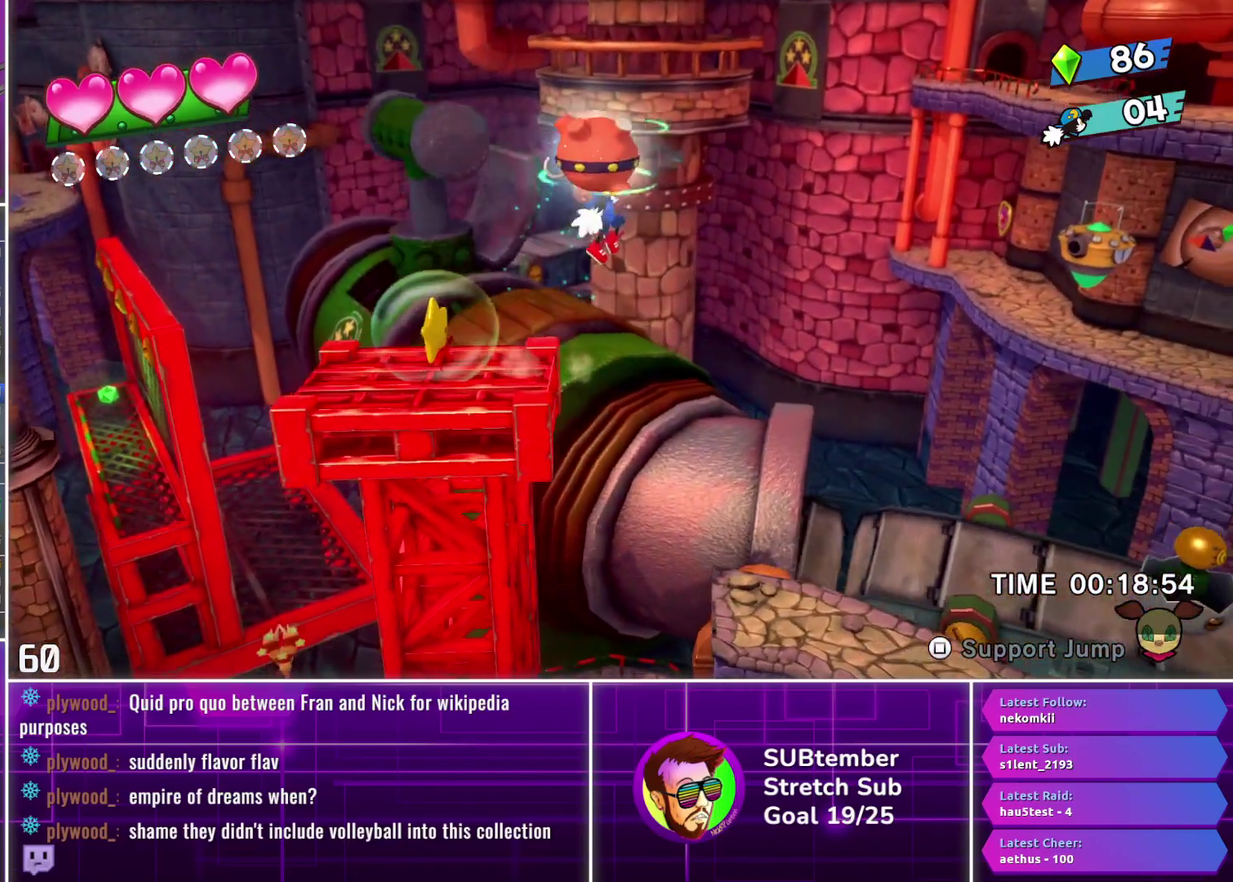
{"buttons": ["DPAD_RIGHT"], "left_stick": "center", "events": [[33, "CROSS", "up"], [217, "CROSS", "down"], [500, "CROSS", "up"]]}
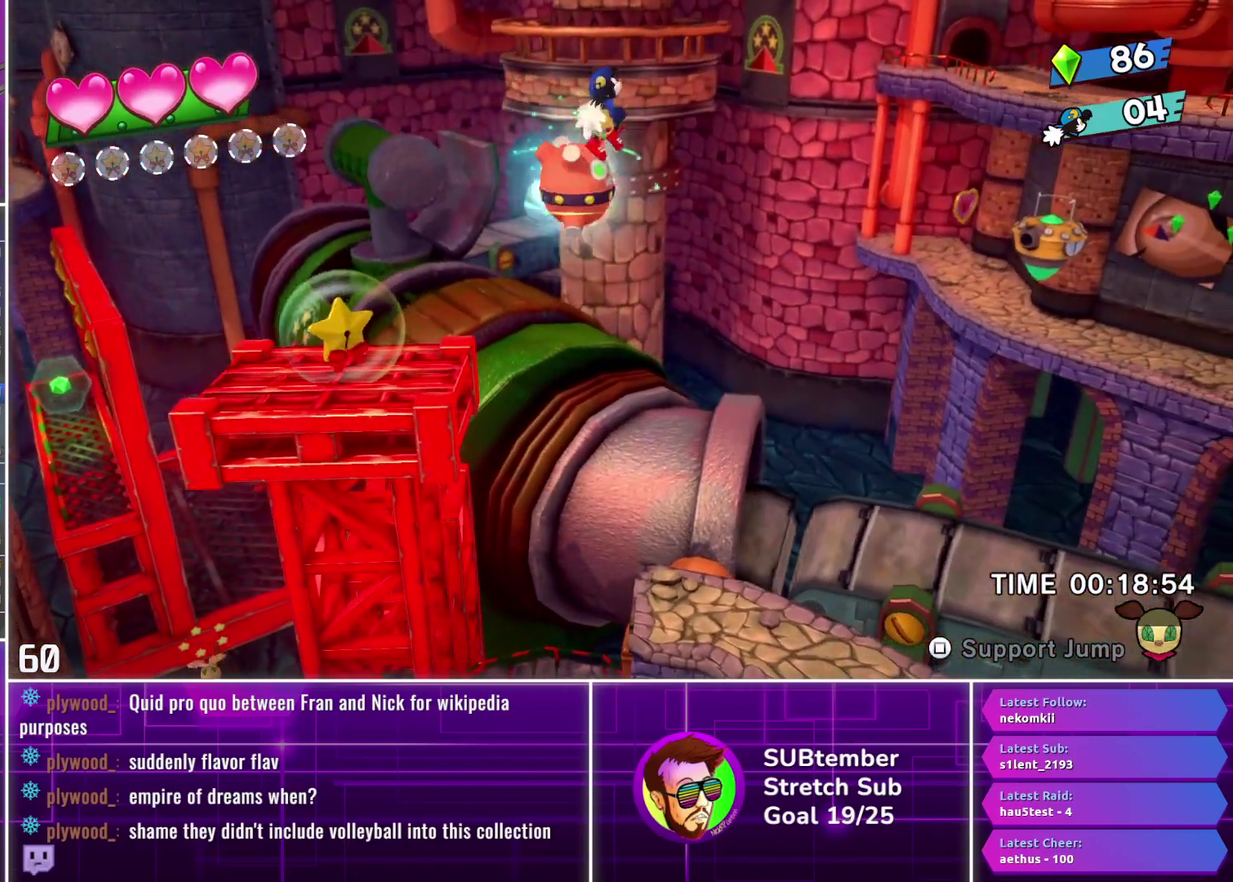
{"buttons": ["DPAD_RIGHT"], "left_stick": "center", "events": []}
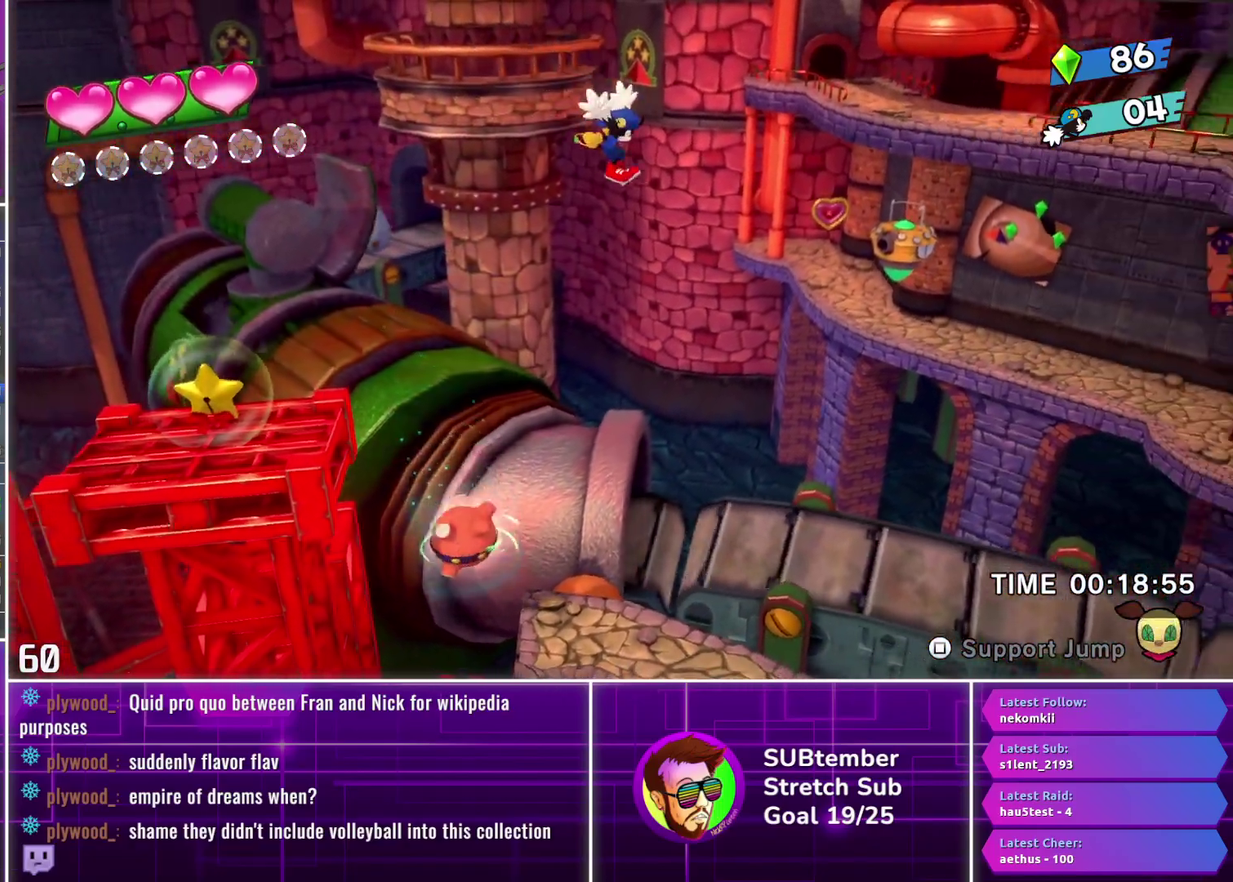
{"buttons": ["CROSS", "DPAD_RIGHT"], "left_stick": "center", "events": [[50, "CROSS", "down"]]}
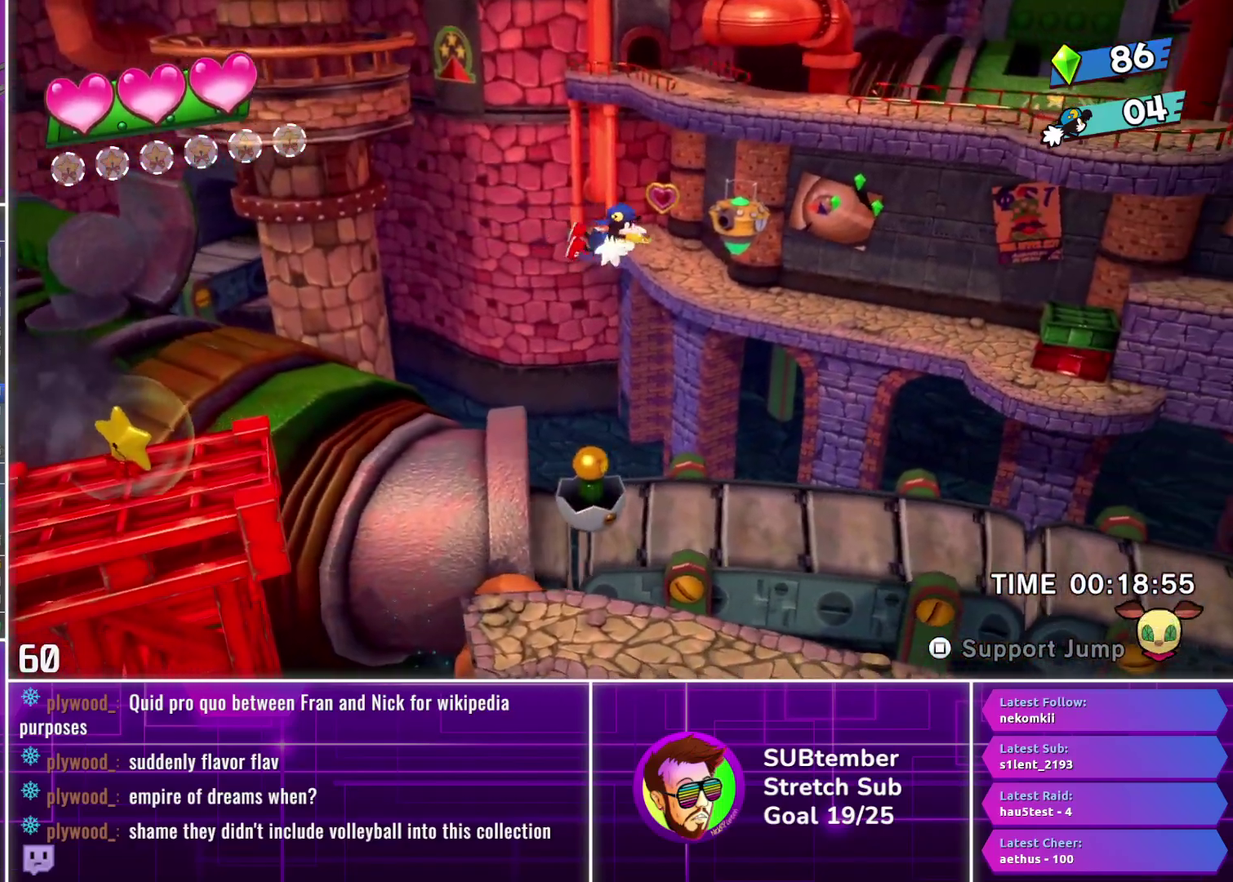
{"buttons": ["CROSS", "DPAD_RIGHT"], "left_stick": "center", "events": []}
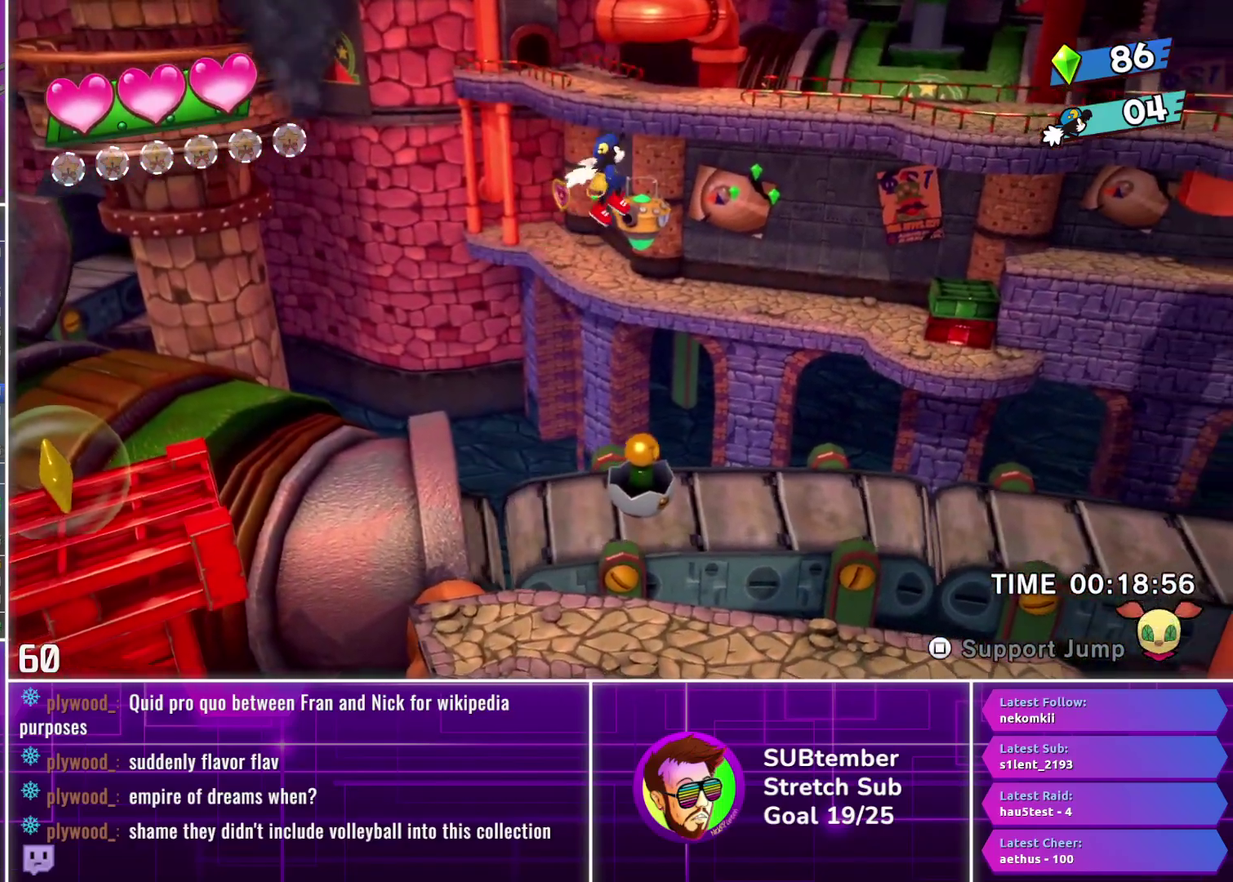
{"buttons": ["L1", "DPAD_RIGHT"], "left_stick": "center", "events": [[67, "CROSS", "up"], [117, "L1", "down"], [217, "L1", "up"], [283, "L1", "down"], [367, "L1", "up"], [450, "L1", "down"]]}
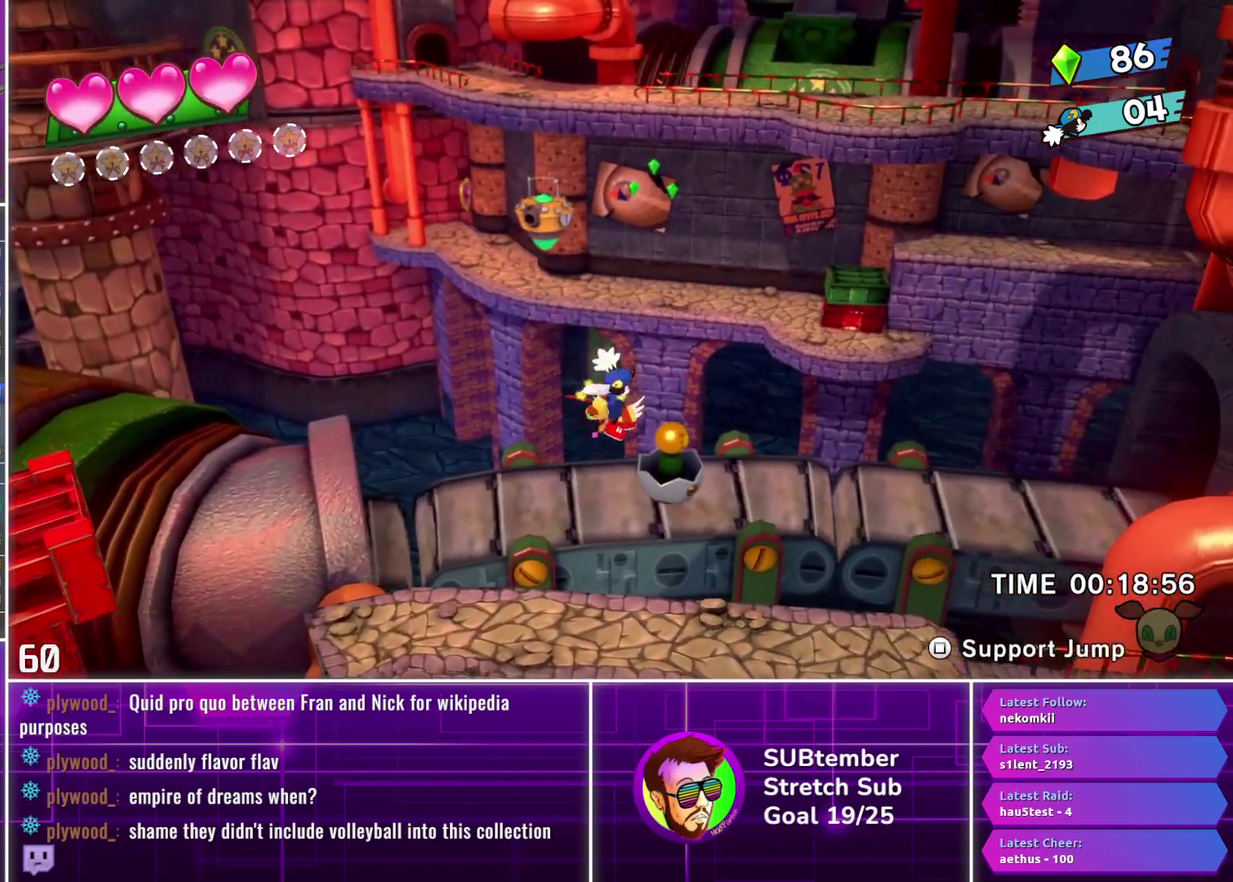
{"buttons": ["DPAD_RIGHT"], "left_stick": "center", "events": [[17, "L1", "up"], [83, "L1", "down"], [183, "L1", "up"], [250, "L1", "down"], [317, "L1", "up"]]}
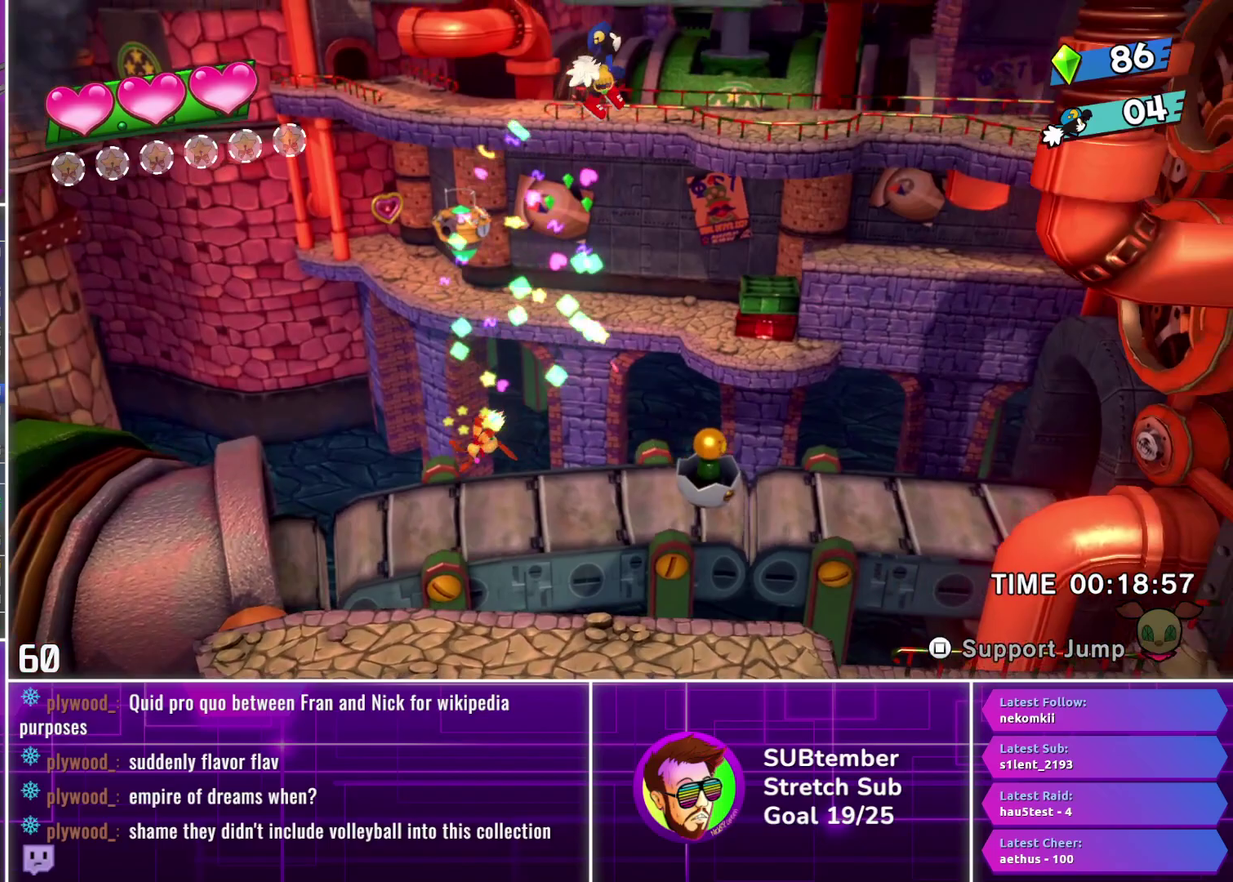
{"buttons": ["DPAD_RIGHT"], "left_stick": "center", "events": []}
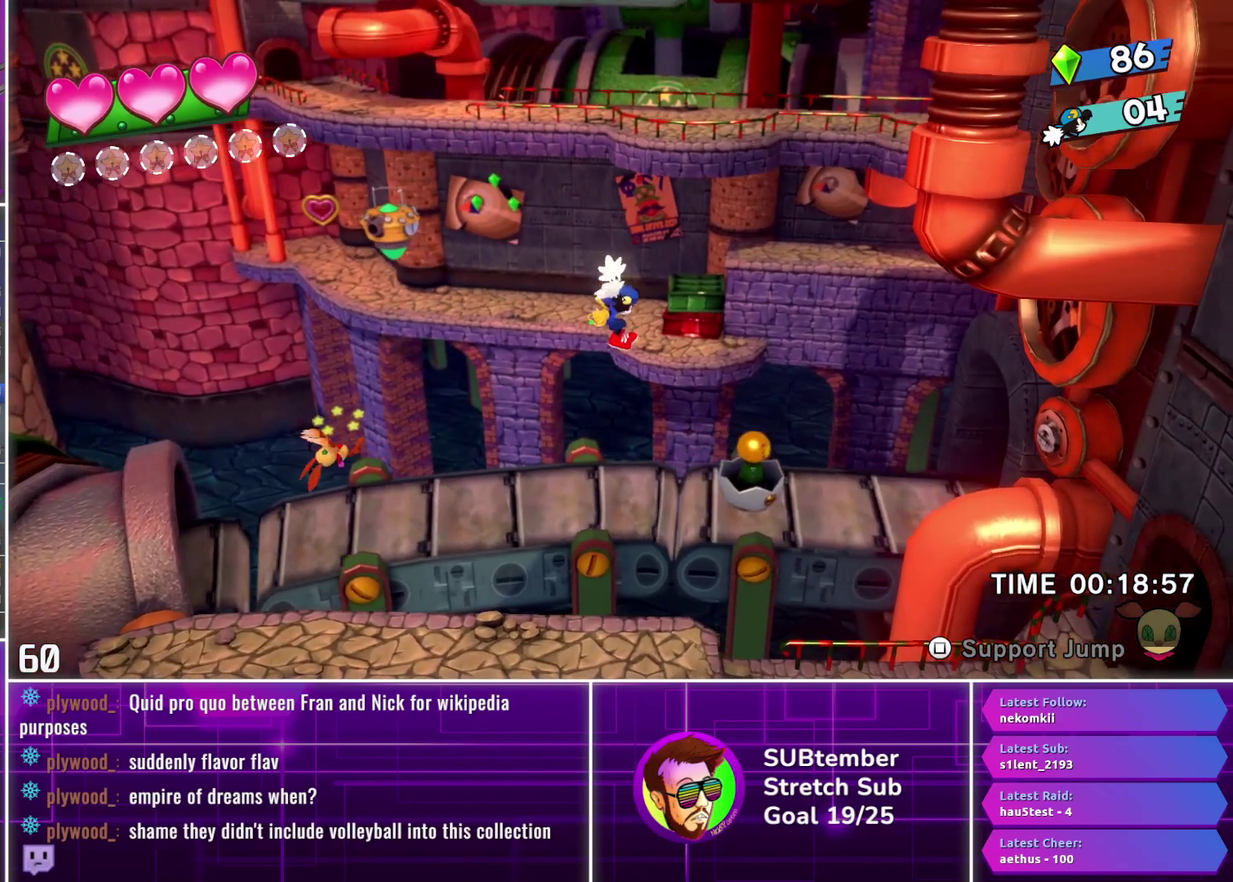
{"buttons": ["DPAD_RIGHT"], "left_stick": "center", "events": []}
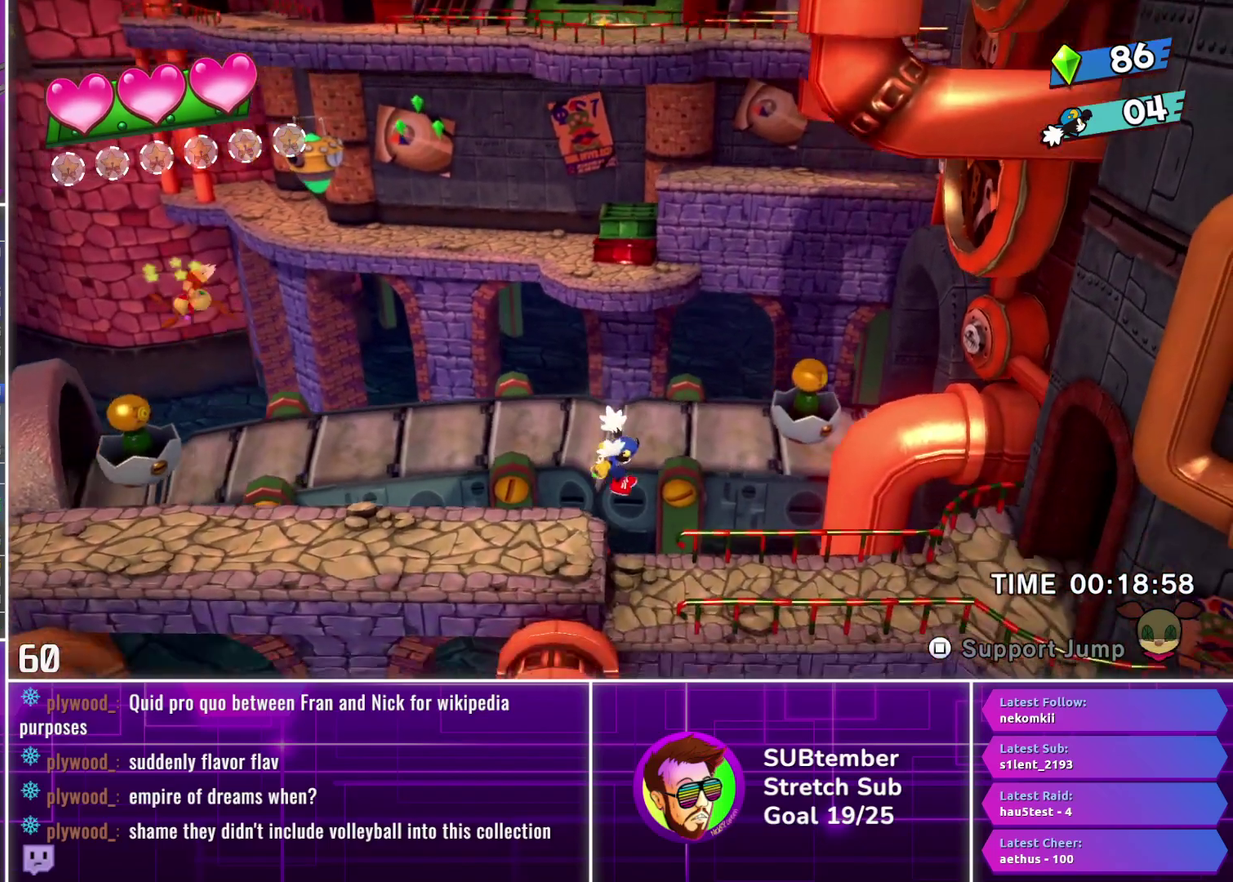
{"buttons": ["DPAD_RIGHT"], "left_stick": "center", "events": []}
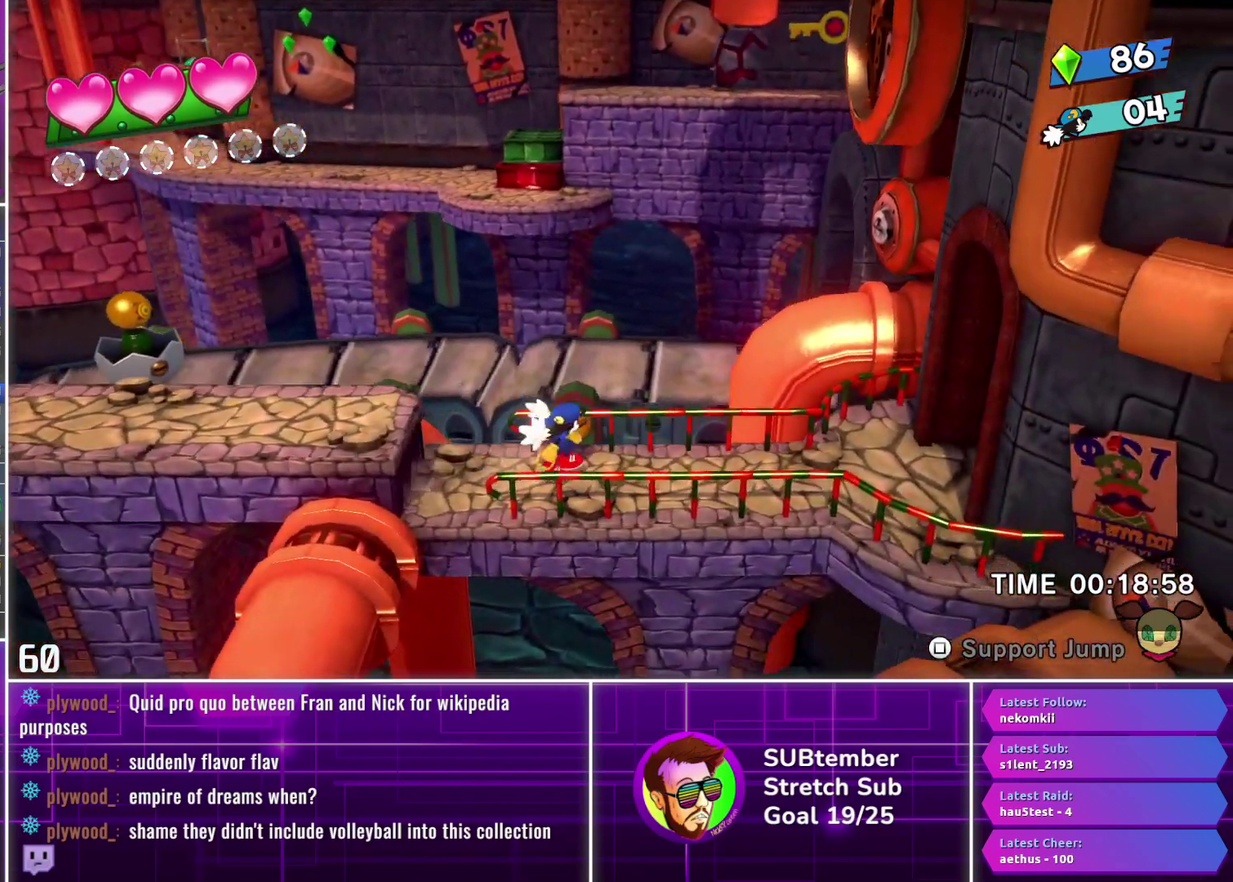
{"buttons": ["DPAD_RIGHT"], "left_stick": "center", "events": []}
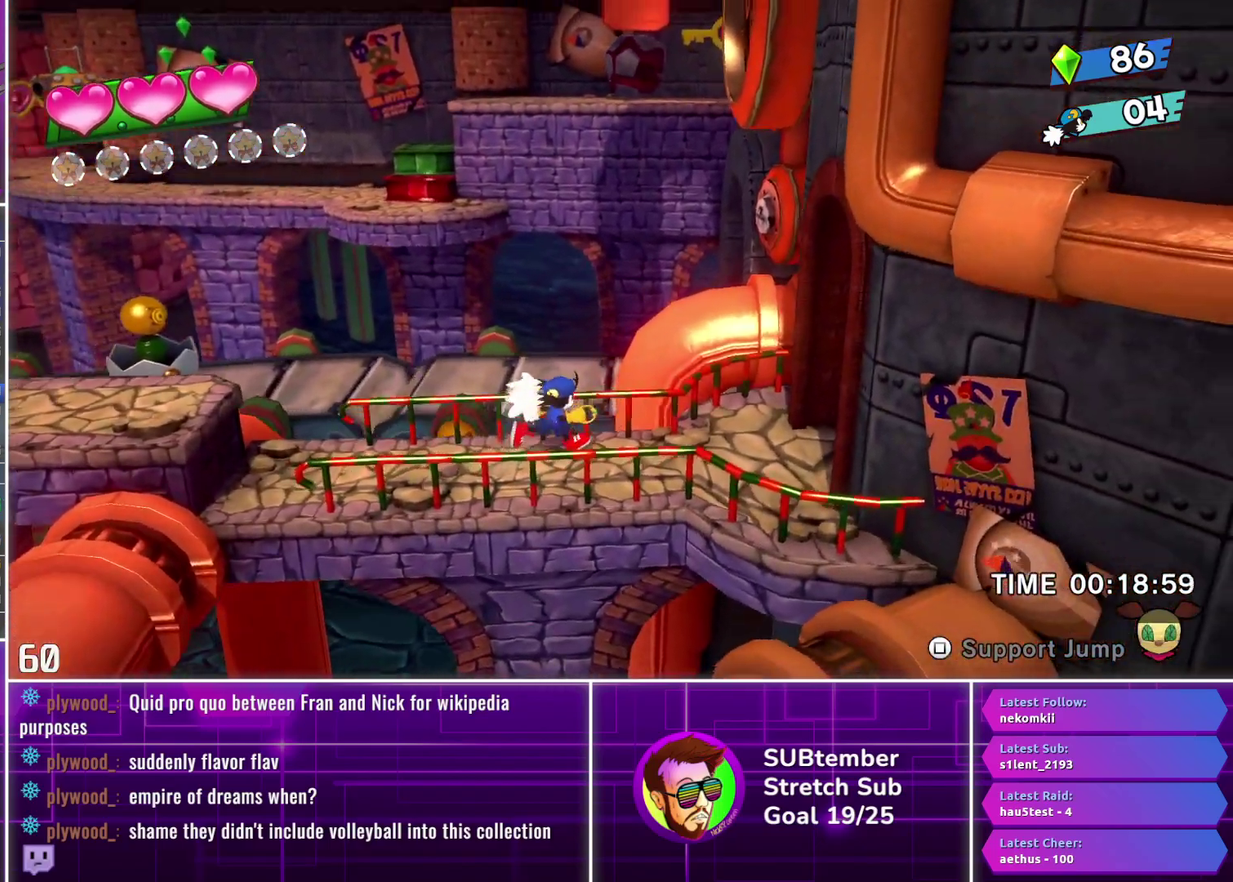
{"buttons": ["DPAD_RIGHT"], "left_stick": "center", "events": []}
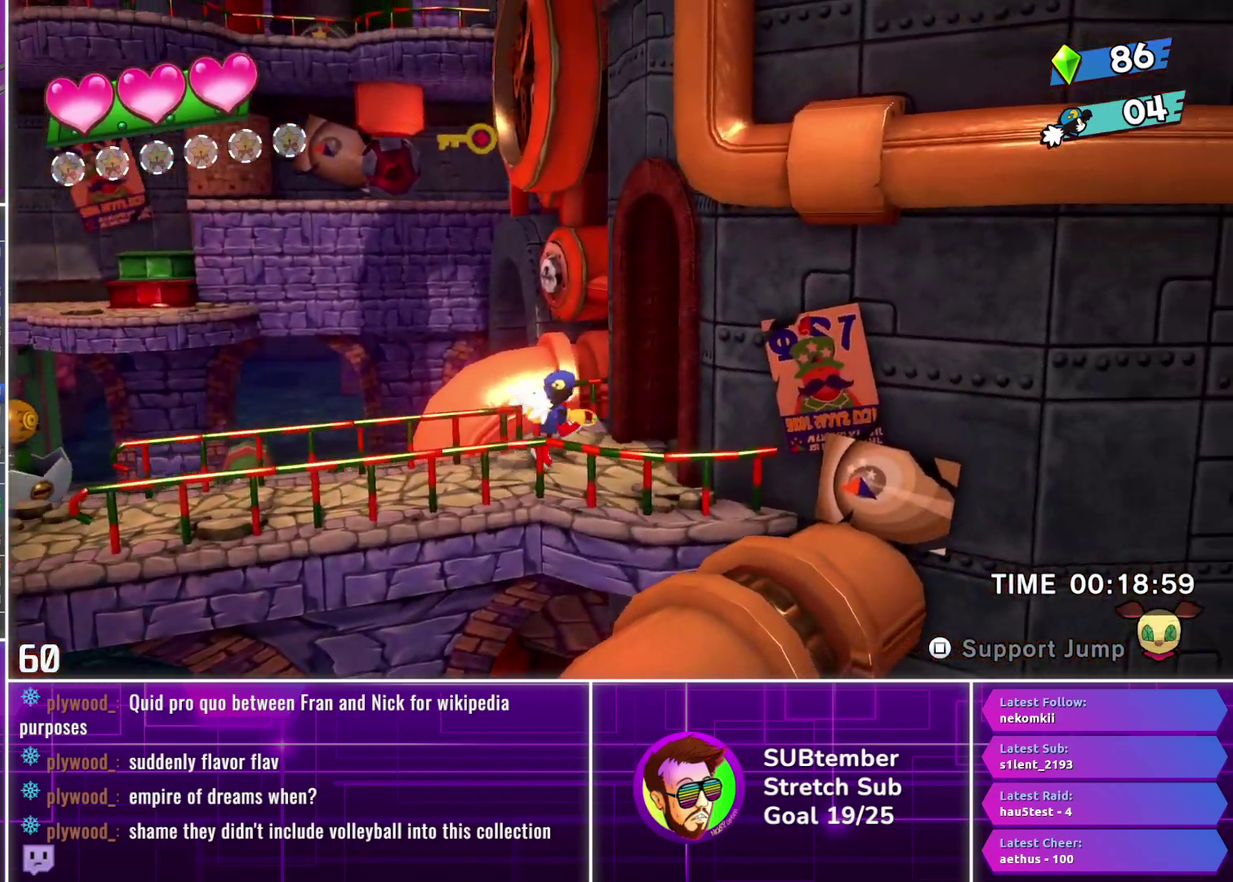
{"buttons": ["DPAD_RIGHT"], "left_stick": "center", "events": []}
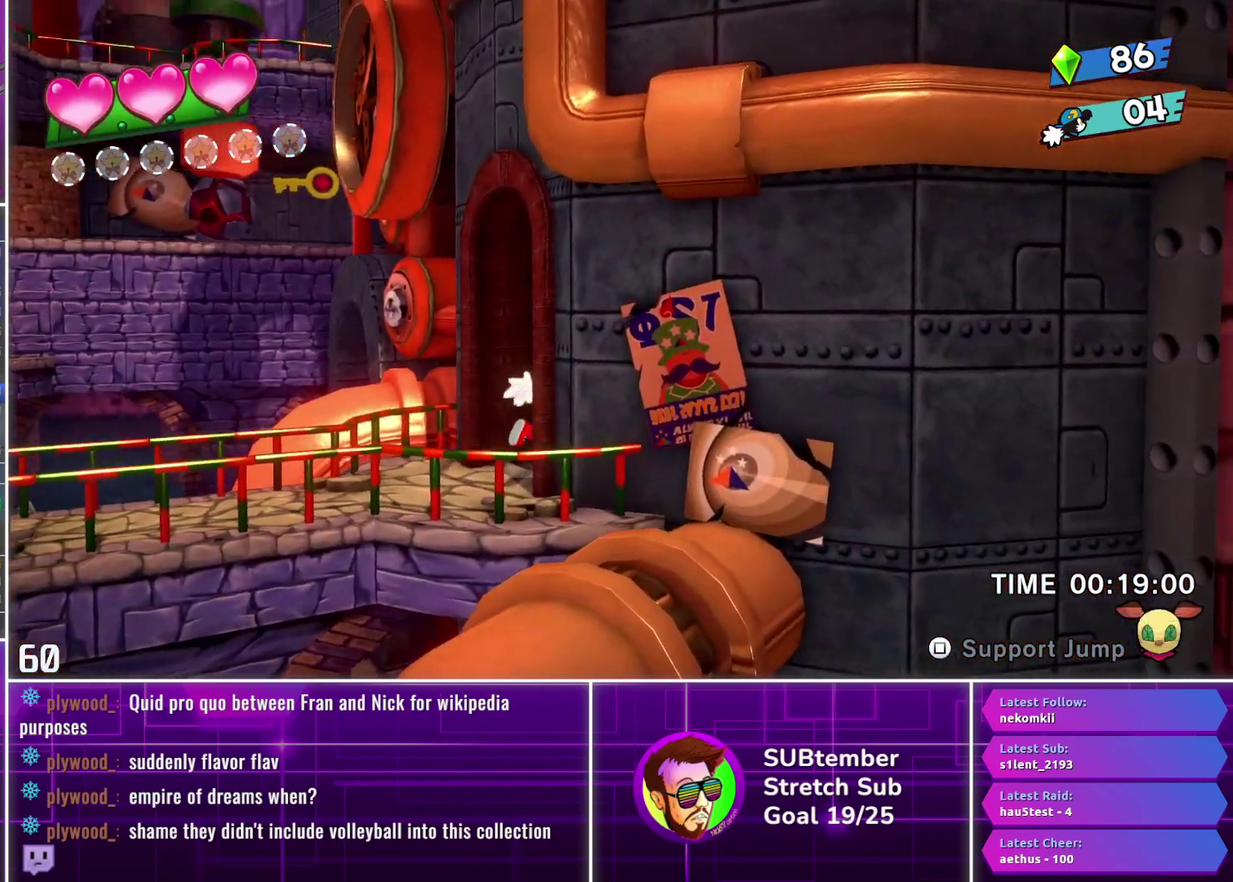
{"buttons": ["DPAD_RIGHT"], "left_stick": "center", "events": []}